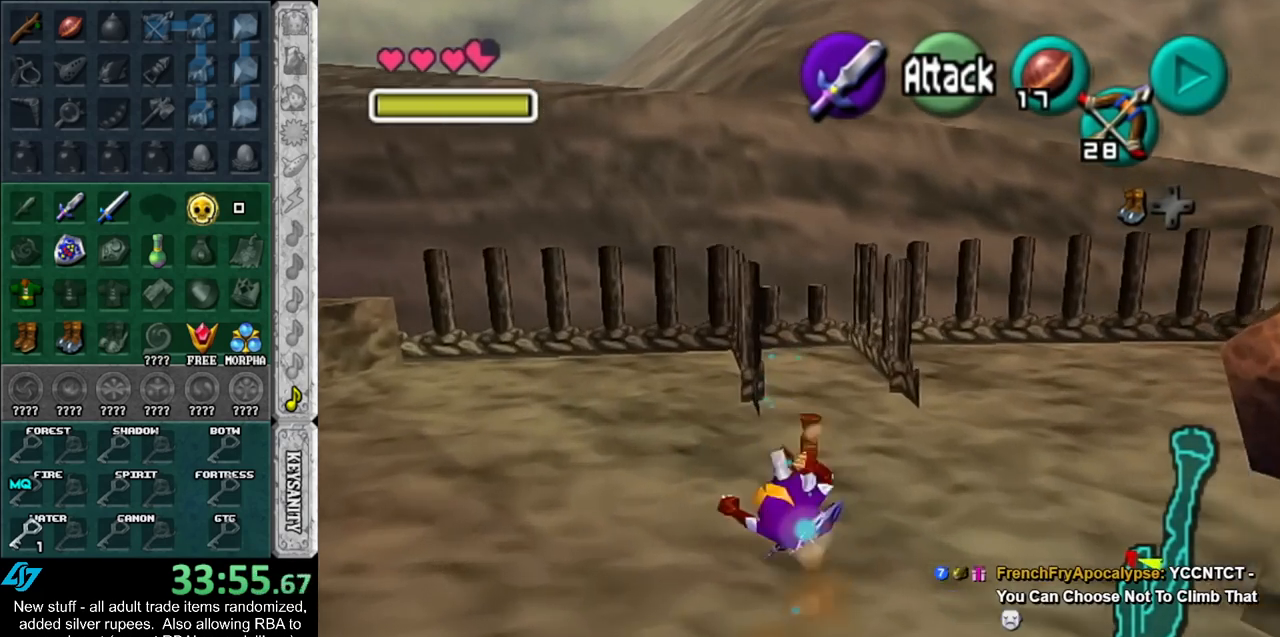
Gameplay with a controller (Nintendo layout); each line is a JSON object with the inputs held at the frame after it. "events" lists button and stick changes between this image and that frame as [ms after this image, input, new state], when the widget could be followed in between. Not read: L3 R3.
{"buttons": [], "left_stick": "center", "right_stick": "center", "events": [[133, "left_stick", "up-right"], [300, "left_stick", "up"], [450, "left_stick", "center"]]}
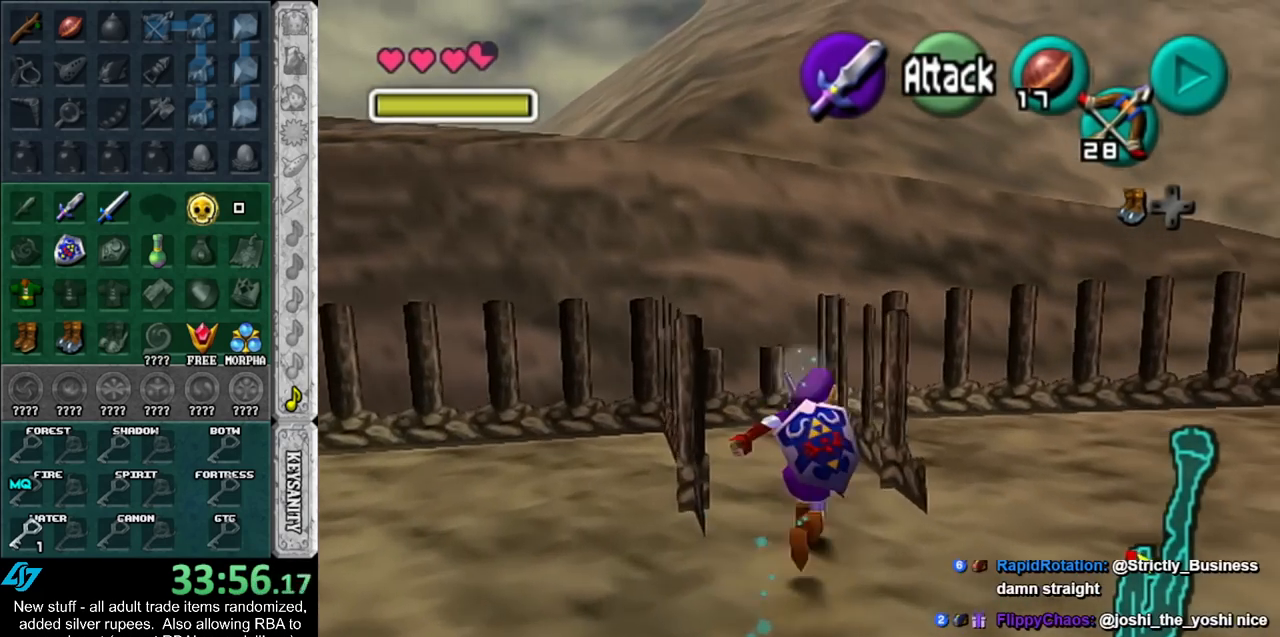
{"buttons": ["L1"], "left_stick": "down", "right_stick": "center", "events": [[17, "left_stick", "down"], [150, "L1", "down"]]}
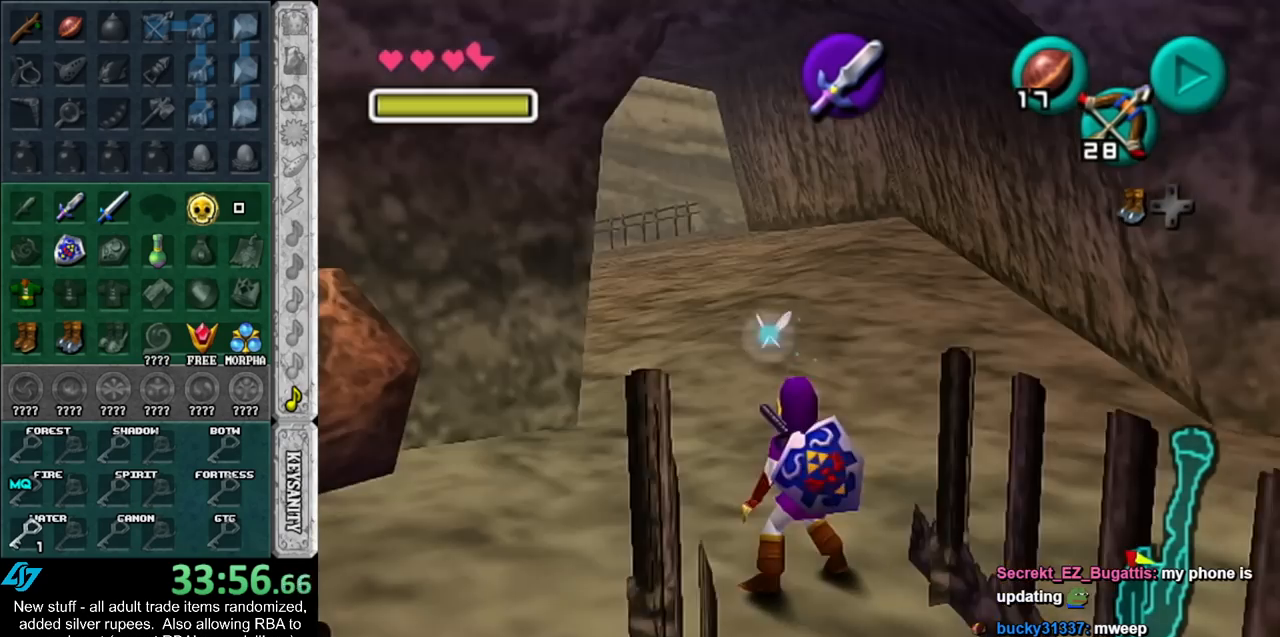
{"buttons": ["A", "L1"], "left_stick": "down", "right_stick": "center", "events": [[450, "A", "down"]]}
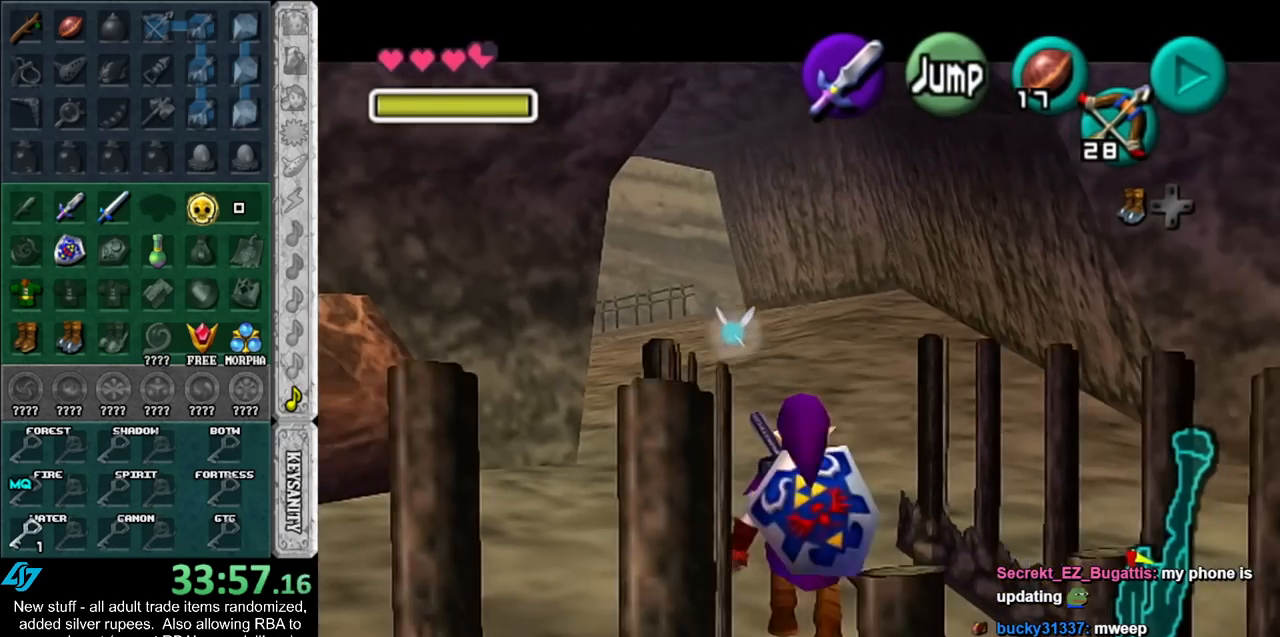
{"buttons": ["L1"], "left_stick": "down-left", "right_stick": "center", "events": [[83, "A", "up"], [433, "left_stick", "down-left"]]}
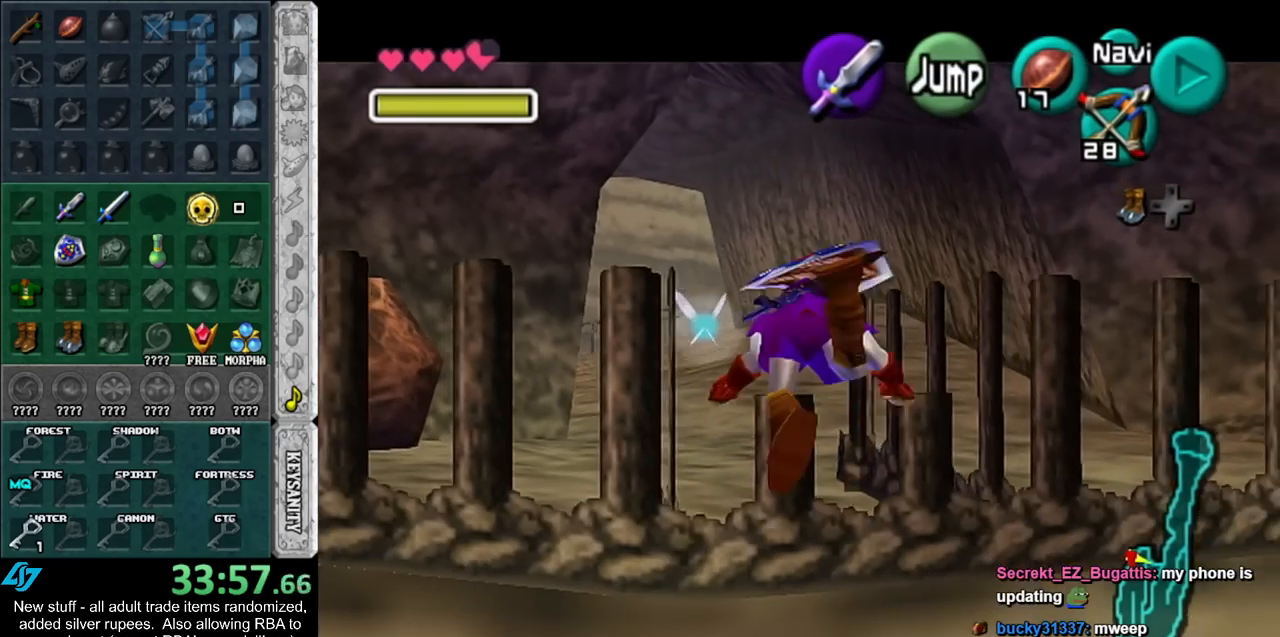
{"buttons": ["A", "L1"], "left_stick": "left", "right_stick": "center", "events": [[17, "left_stick", "left"], [300, "A", "down"], [383, "A", "up"], [450, "A", "down"]]}
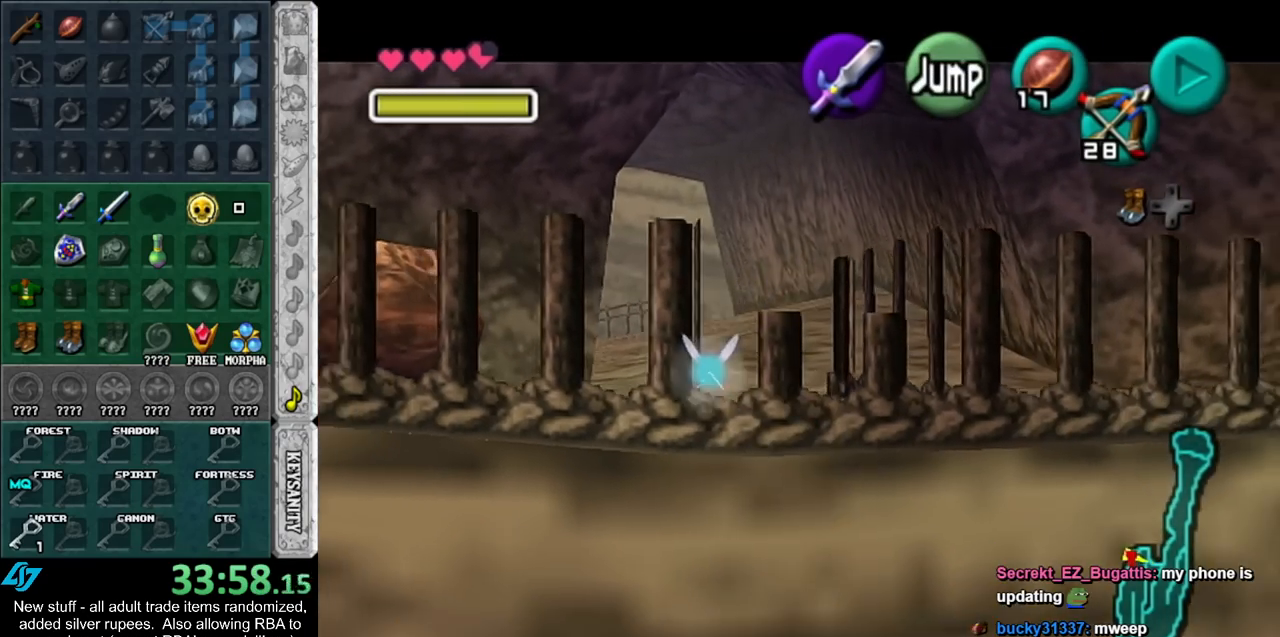
{"buttons": ["L1"], "left_stick": "left", "right_stick": "center", "events": [[17, "A", "up"], [117, "A", "down"], [167, "A", "up"], [233, "A", "down"], [300, "A", "up"], [400, "A", "down"], [450, "A", "up"]]}
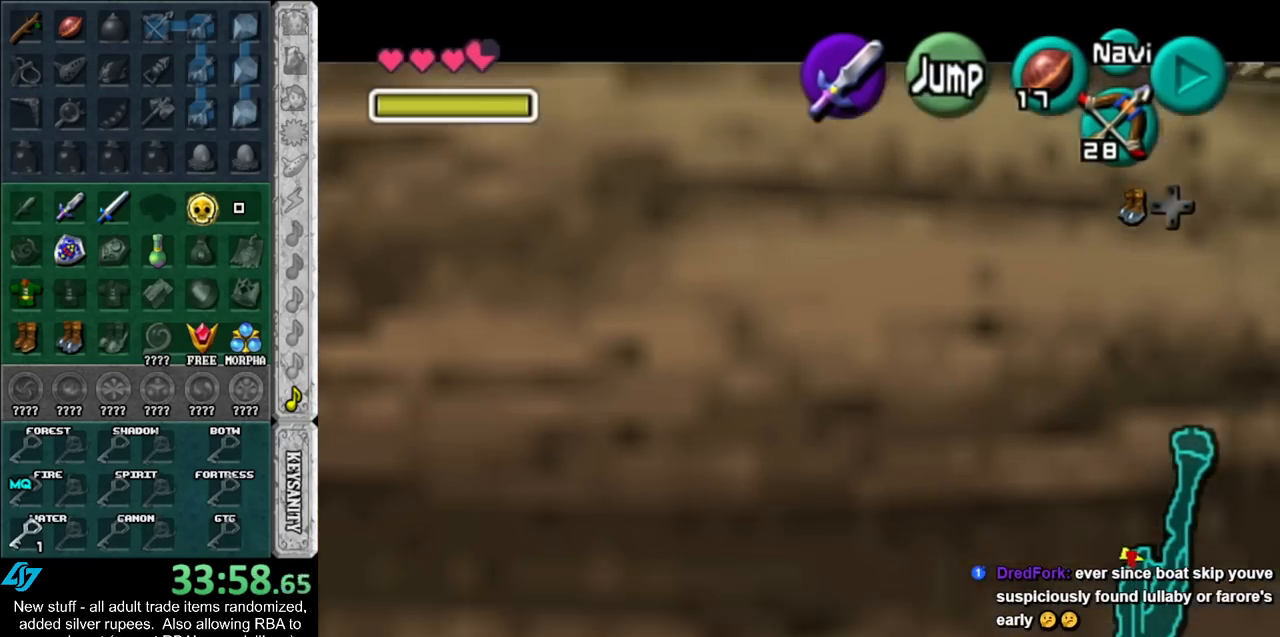
{"buttons": ["L1"], "left_stick": "left", "right_stick": "center", "events": [[17, "A", "down"], [83, "A", "up"], [167, "A", "down"], [200, "A", "up"], [333, "A", "down"], [367, "A", "up"], [450, "A", "down"], [483, "A", "up"]]}
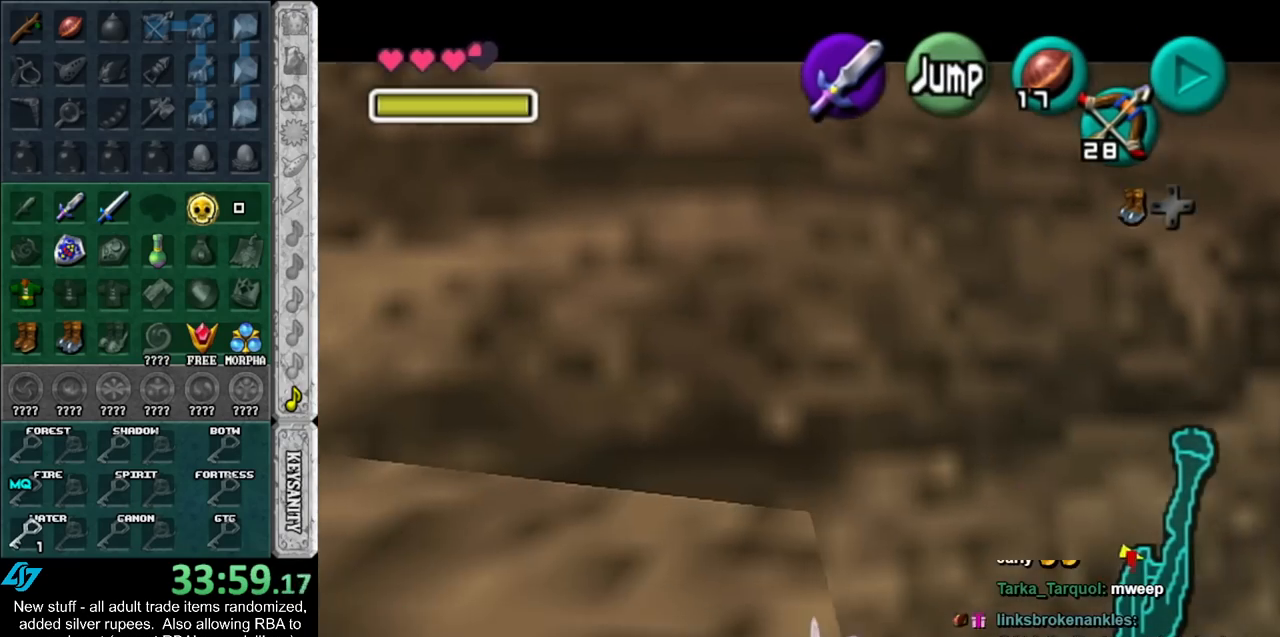
{"buttons": [], "left_stick": "left", "right_stick": "center", "events": [[117, "A", "down"], [133, "A", "up"], [267, "A", "down"], [300, "A", "up"], [400, "A", "down"], [417, "A", "up"], [417, "L1", "up"]]}
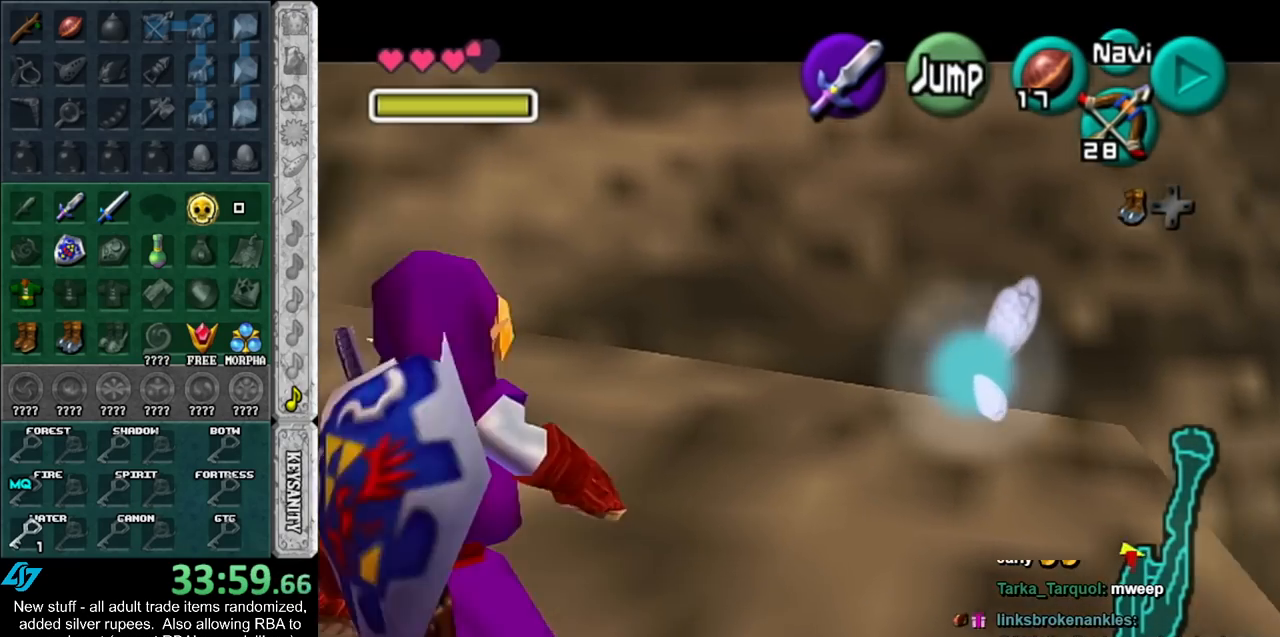
{"buttons": ["L1"], "left_stick": "up", "right_stick": "center", "events": [[167, "A", "down"], [233, "A", "up"], [267, "A", "down"], [333, "L1", "down"], [333, "left_stick", "up-left"], [383, "A", "up"], [450, "left_stick", "up"]]}
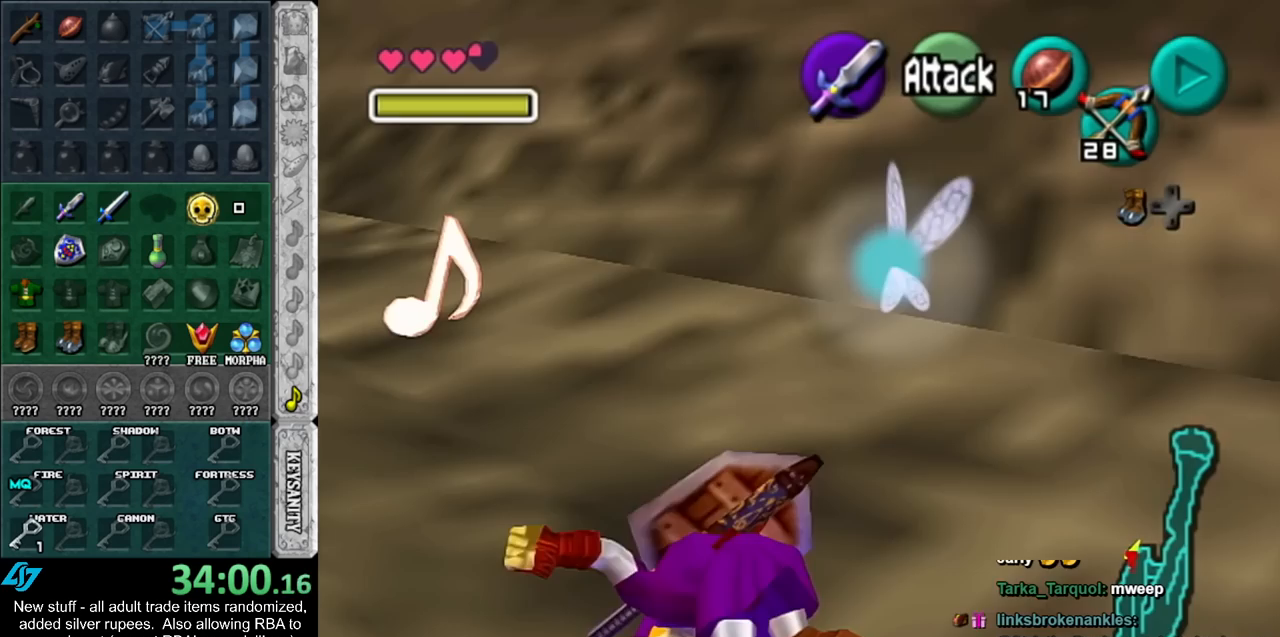
{"buttons": [], "left_stick": "up", "right_stick": "center", "events": [[50, "L1", "up"]]}
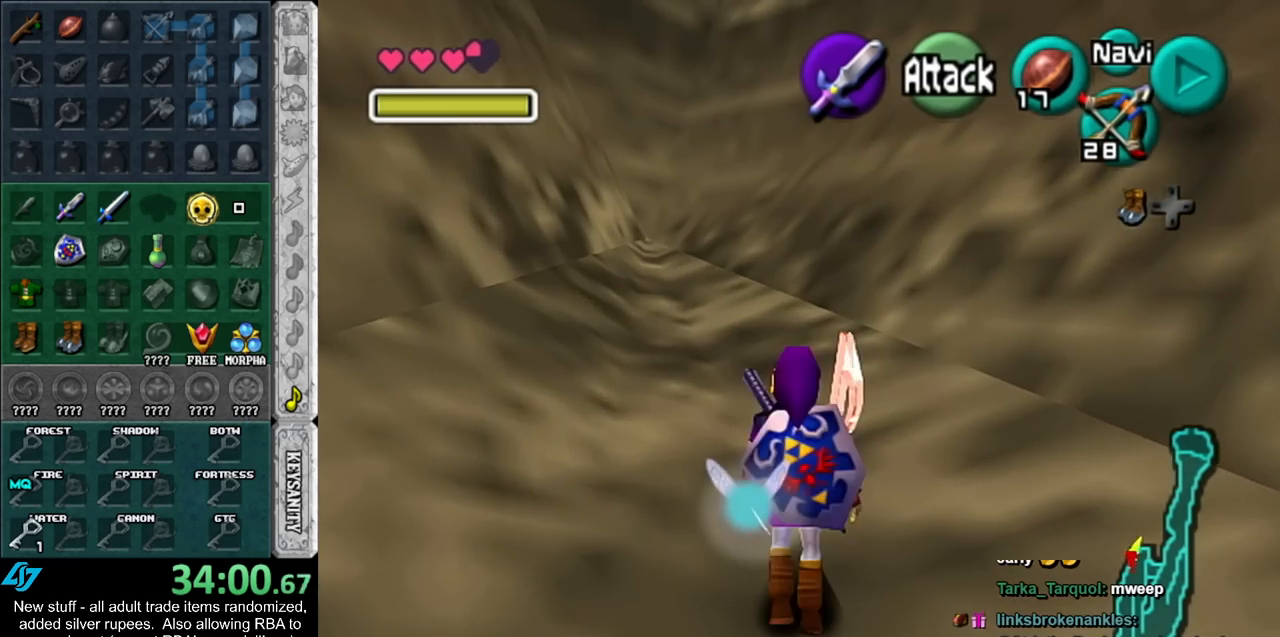
{"buttons": [], "left_stick": "center", "right_stick": "center", "events": [[483, "left_stick", "center"]]}
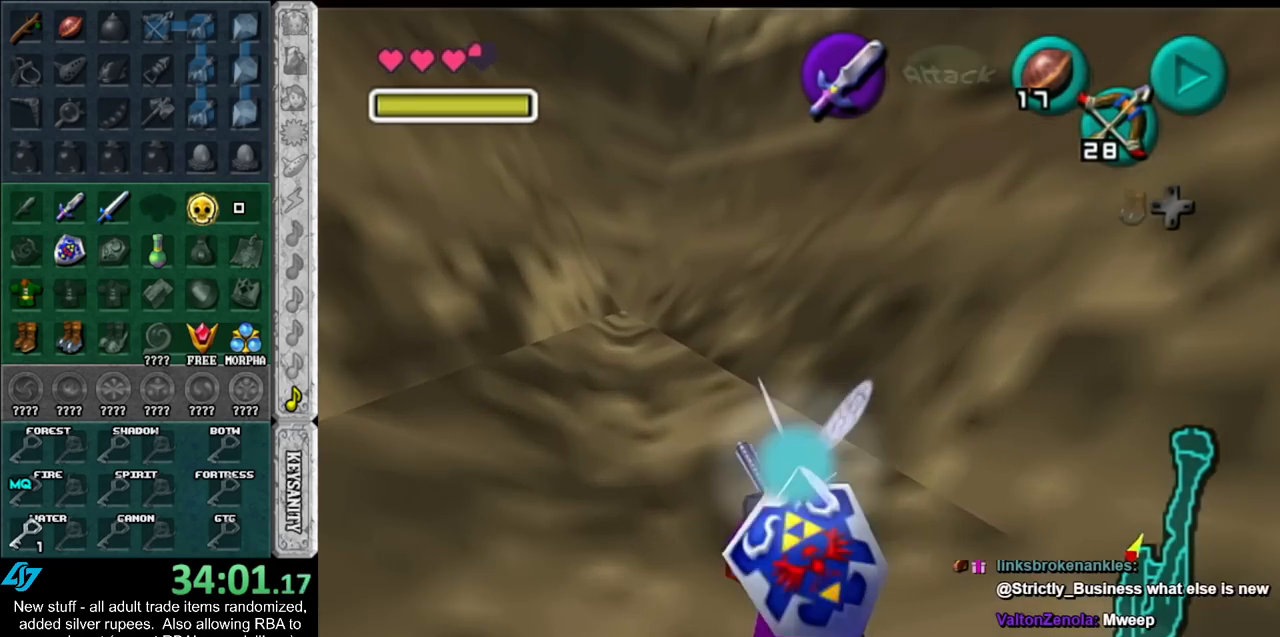
{"buttons": [], "left_stick": "center", "right_stick": "center", "events": []}
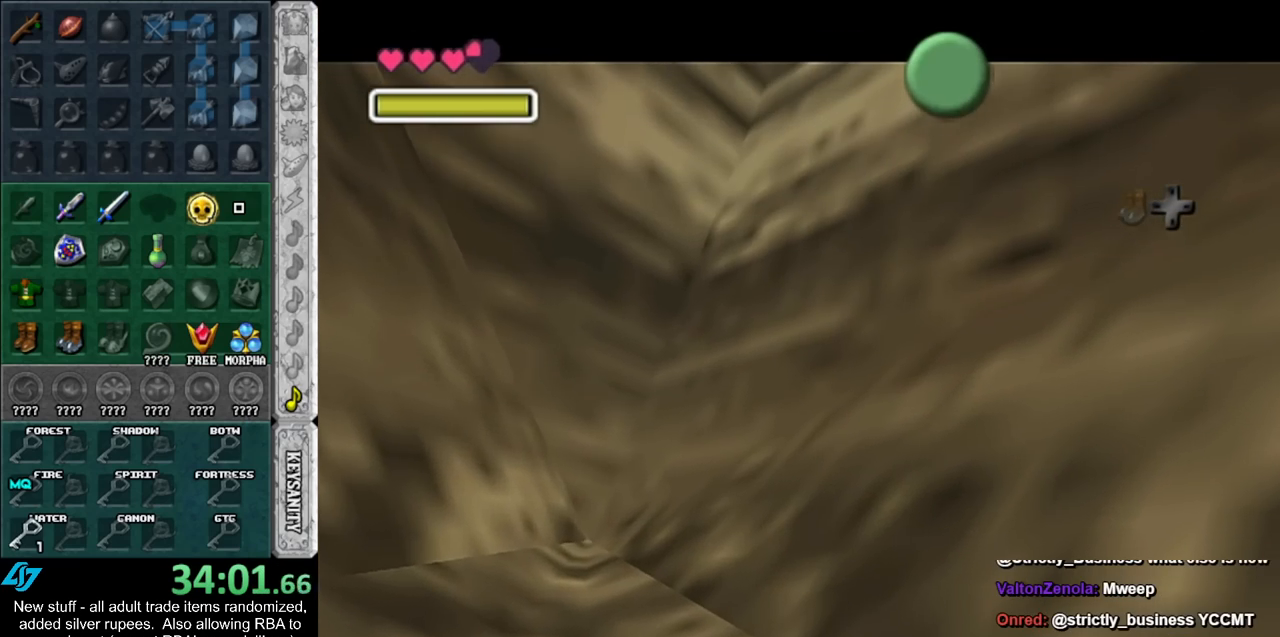
{"buttons": [], "left_stick": "center", "right_stick": "center", "events": []}
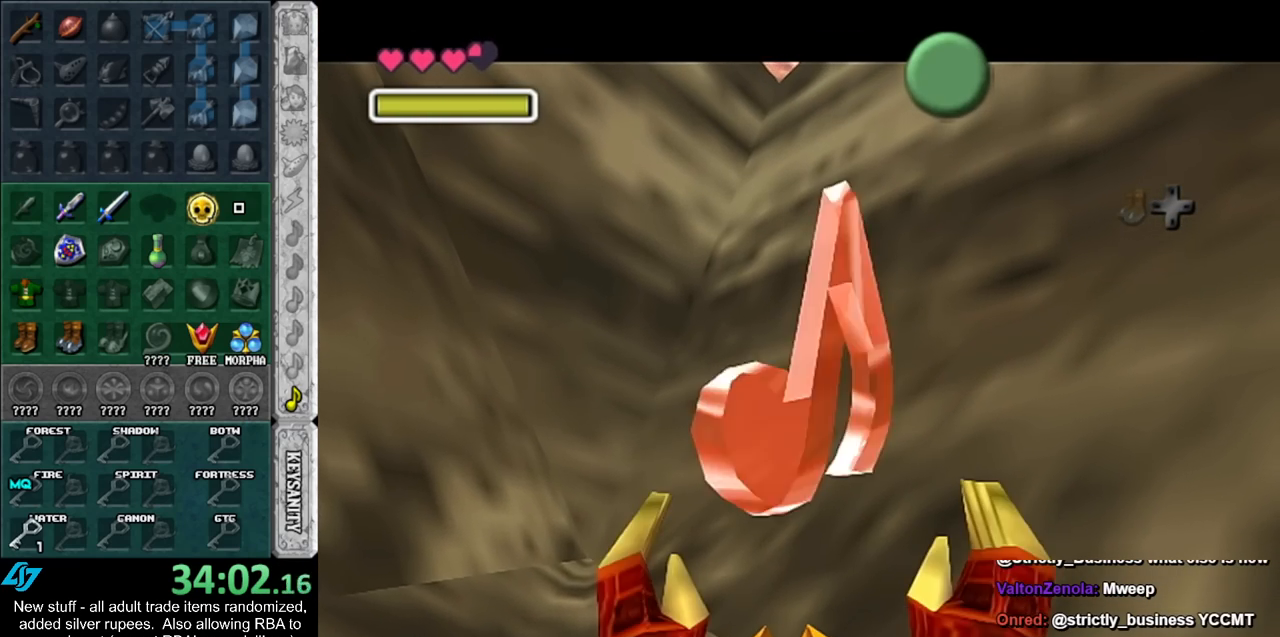
{"buttons": [], "left_stick": "center", "right_stick": "center", "events": []}
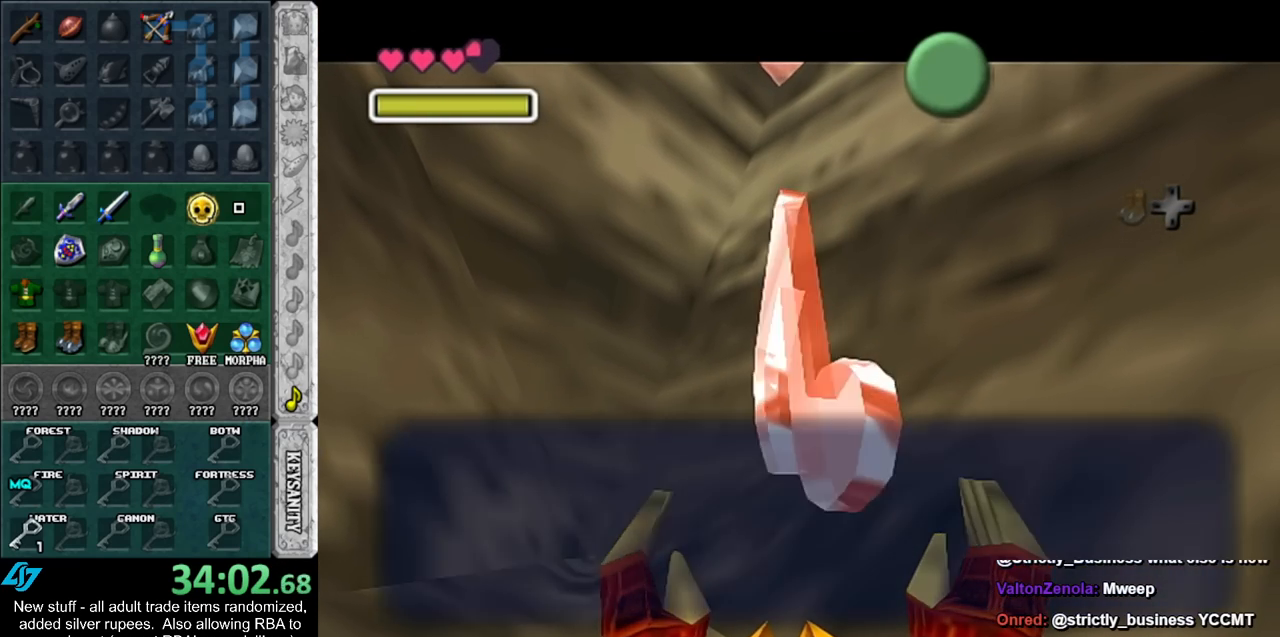
{"buttons": [], "left_stick": "down", "right_stick": "center", "events": [[200, "left_stick", "down"]]}
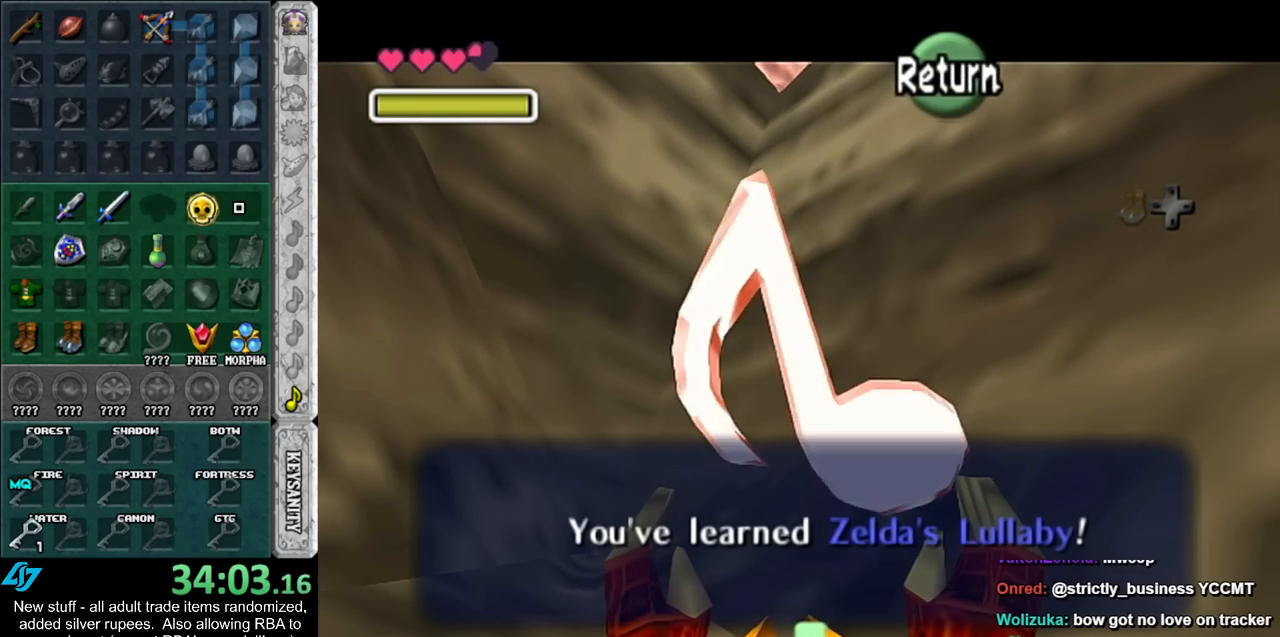
{"buttons": [], "left_stick": "down", "right_stick": "center", "events": [[83, "A", "down"], [200, "A", "up"]]}
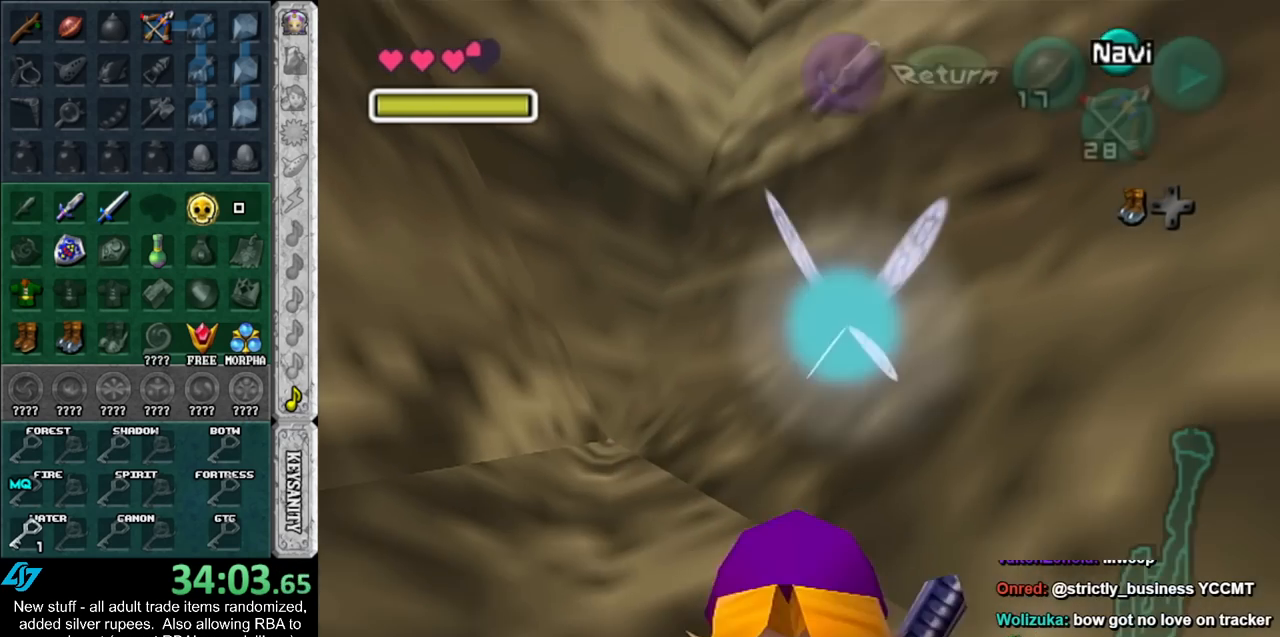
{"buttons": [], "left_stick": "up", "right_stick": "center", "events": [[83, "A", "down"], [133, "left_stick", "down-right"], [233, "A", "up"], [233, "L1", "down"], [300, "left_stick", "up-right"], [400, "left_stick", "up"], [450, "L1", "up"]]}
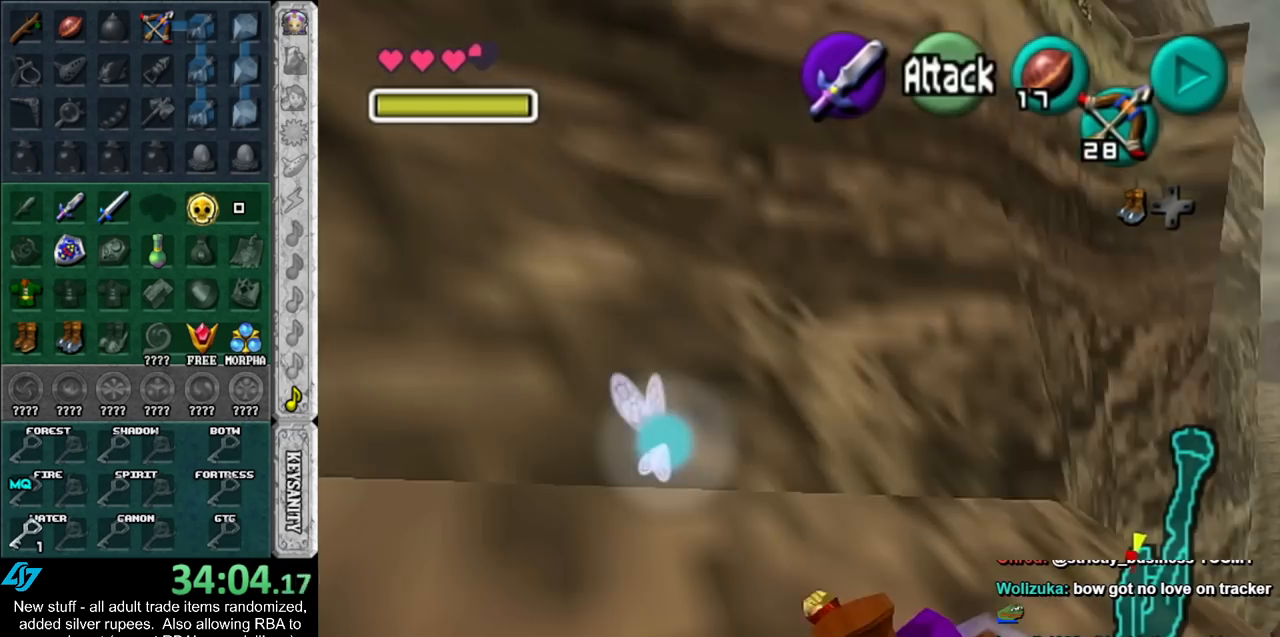
{"buttons": [], "left_stick": "up-left", "right_stick": "center", "events": [[333, "left_stick", "up-left"]]}
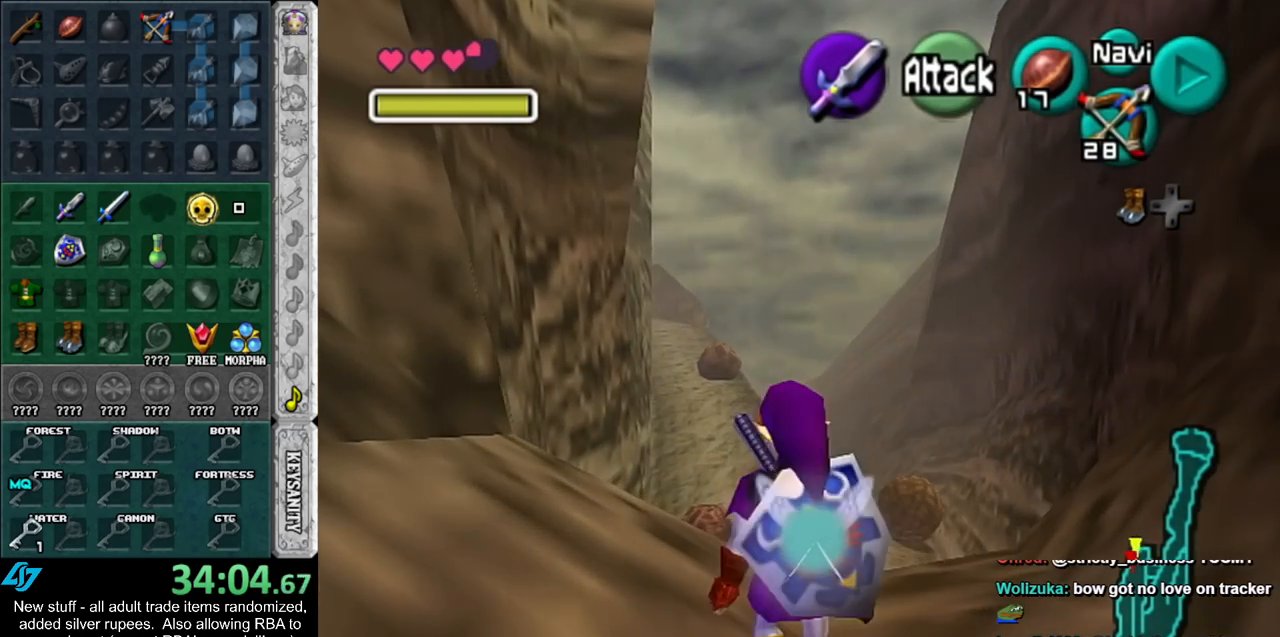
{"buttons": [], "left_stick": "down", "right_stick": "center", "events": [[117, "left_stick", "up"], [300, "left_stick", "center"], [383, "left_stick", "down"]]}
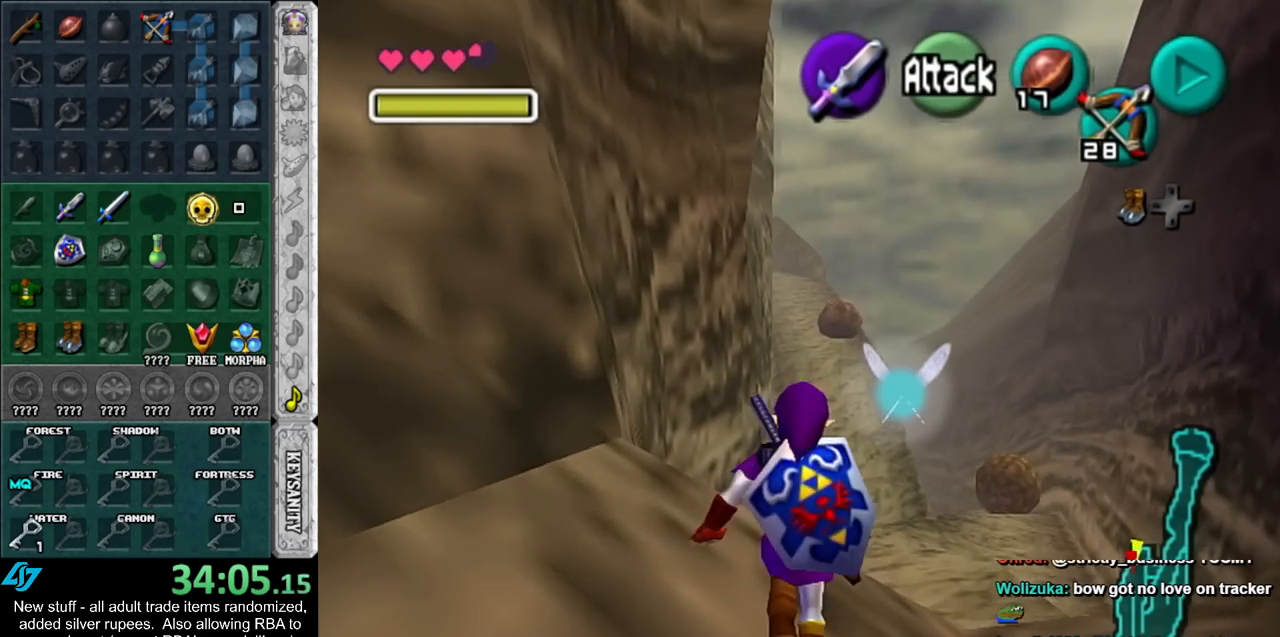
{"buttons": ["L1"], "left_stick": "down", "right_stick": "center", "events": [[17, "L1", "down"]]}
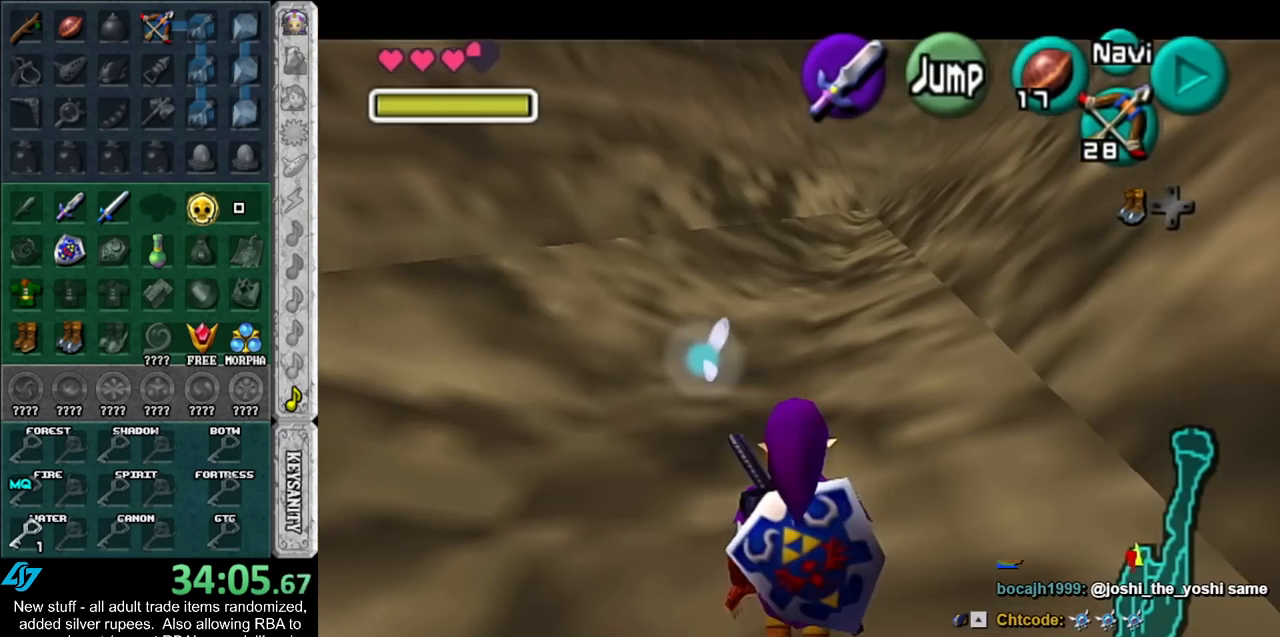
{"buttons": ["L1"], "left_stick": "down", "right_stick": "center", "events": []}
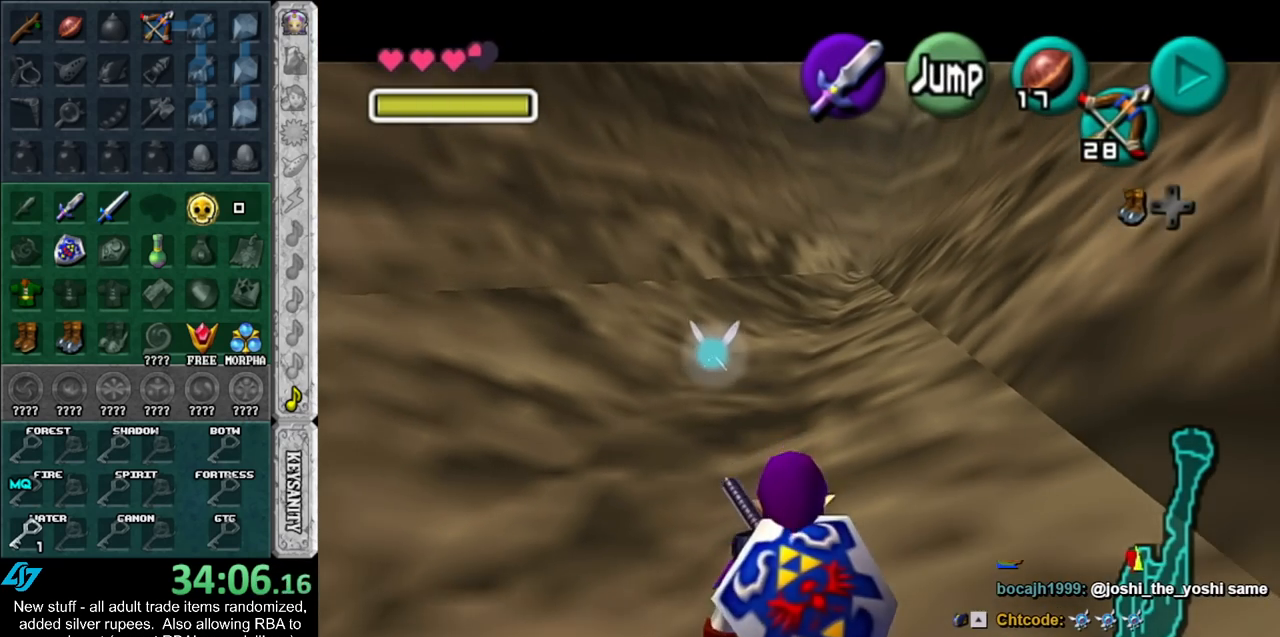
{"buttons": ["L1"], "left_stick": "down", "right_stick": "center", "events": []}
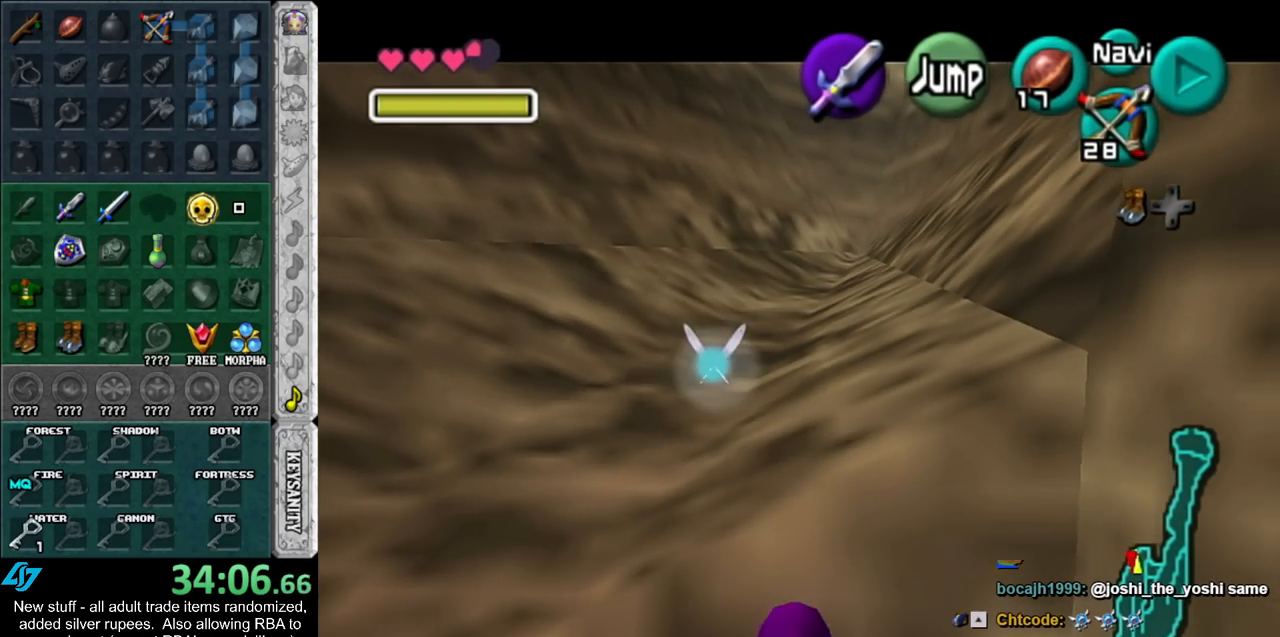
{"buttons": ["L1"], "left_stick": "down", "right_stick": "center", "events": []}
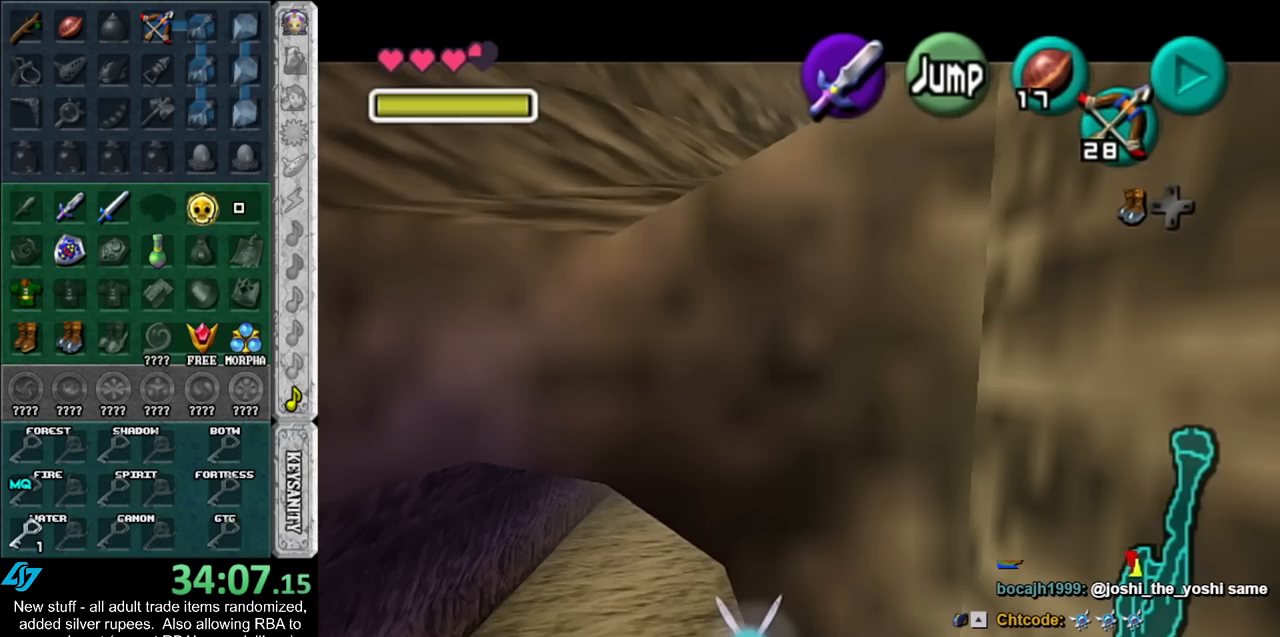
{"buttons": ["L1"], "left_stick": "down", "right_stick": "center", "events": []}
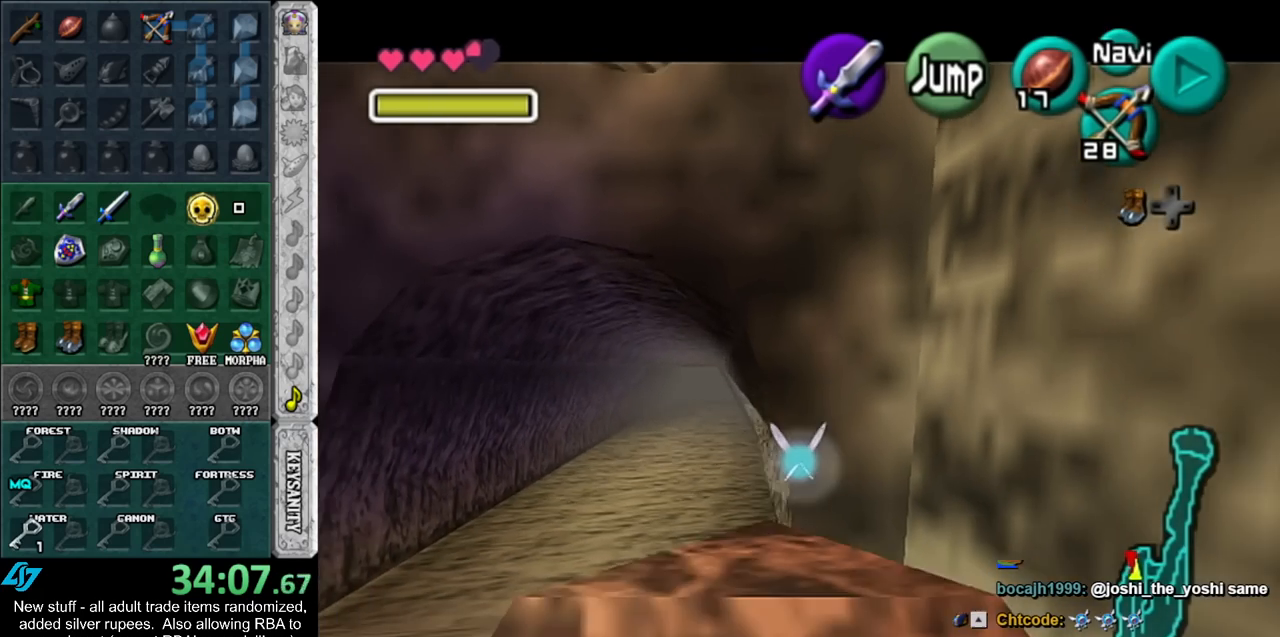
{"buttons": ["L1"], "left_stick": "down", "right_stick": "center", "events": [[150, "R1", "down"], [483, "R1", "up"]]}
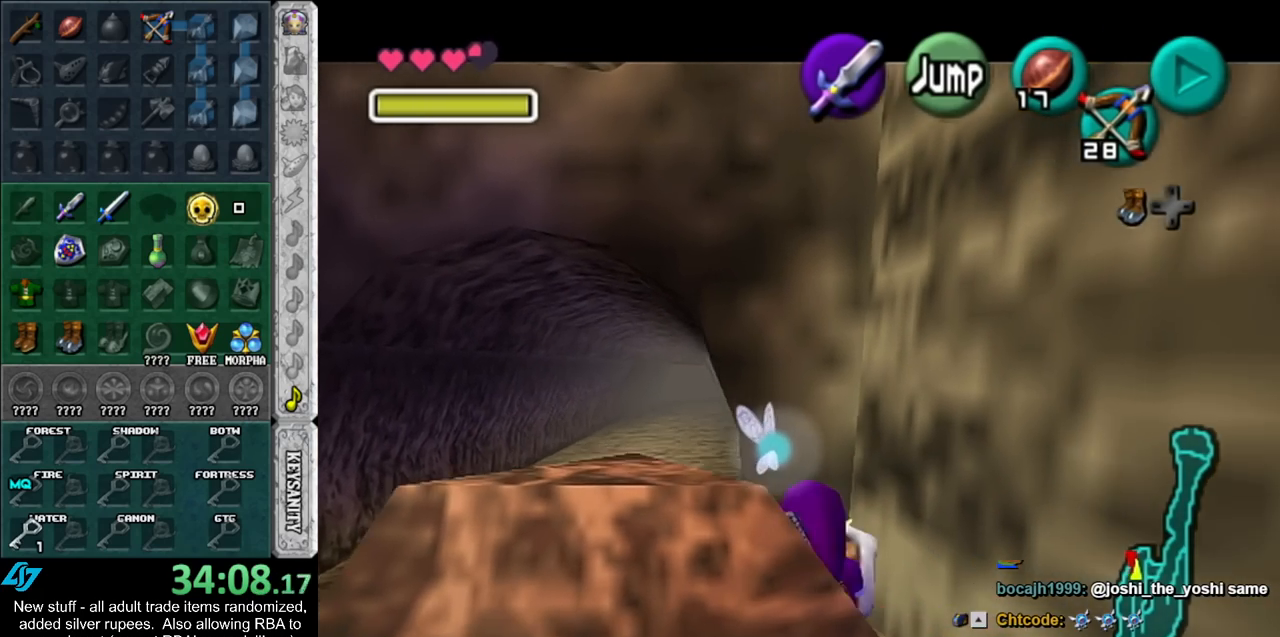
{"buttons": ["L1", "R1"], "left_stick": "down", "right_stick": "center", "events": [[300, "R1", "down"]]}
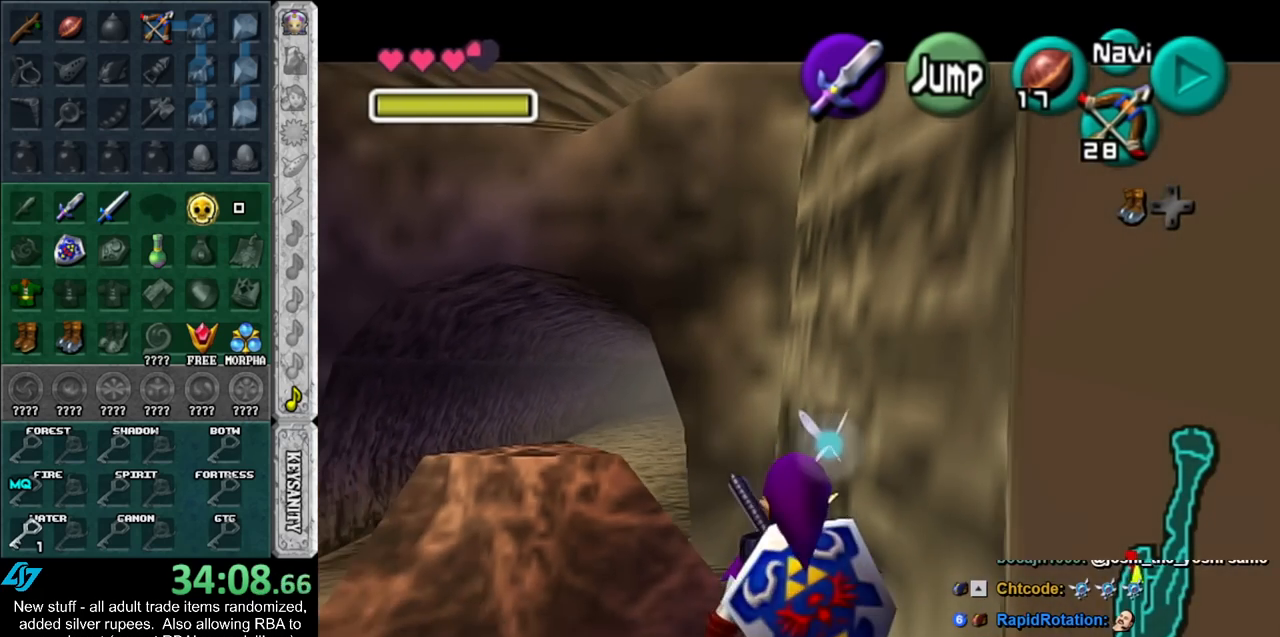
{"buttons": ["L1", "R1"], "left_stick": "down", "right_stick": "center", "events": [[133, "R1", "up"], [267, "R1", "down"]]}
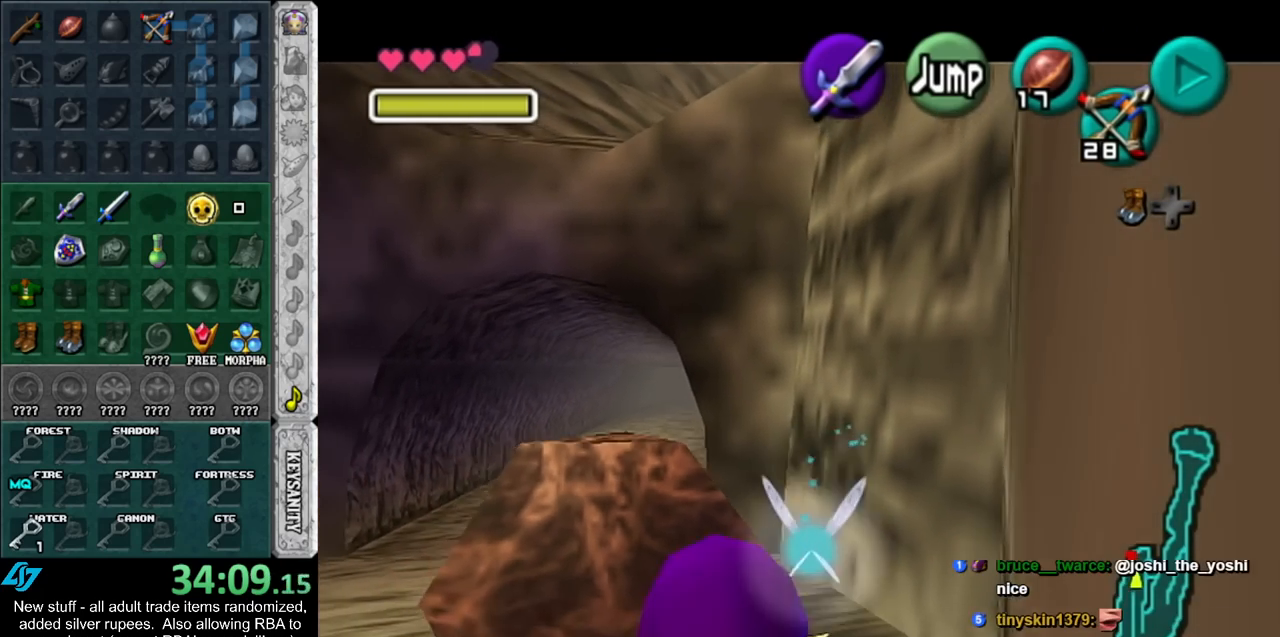
{"buttons": ["L1", "R1"], "left_stick": "down", "right_stick": "center", "events": [[83, "R1", "up"], [367, "R1", "down"]]}
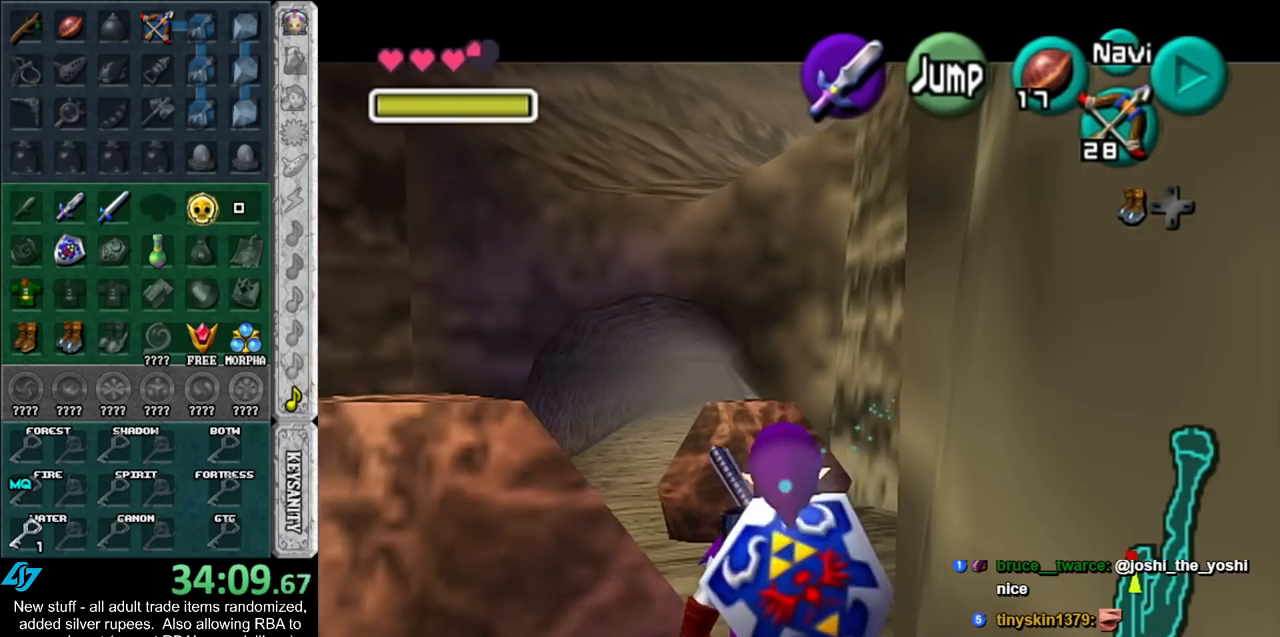
{"buttons": ["L1", "R1"], "left_stick": "down", "right_stick": "center", "events": [[17, "R1", "up"], [417, "R1", "down"]]}